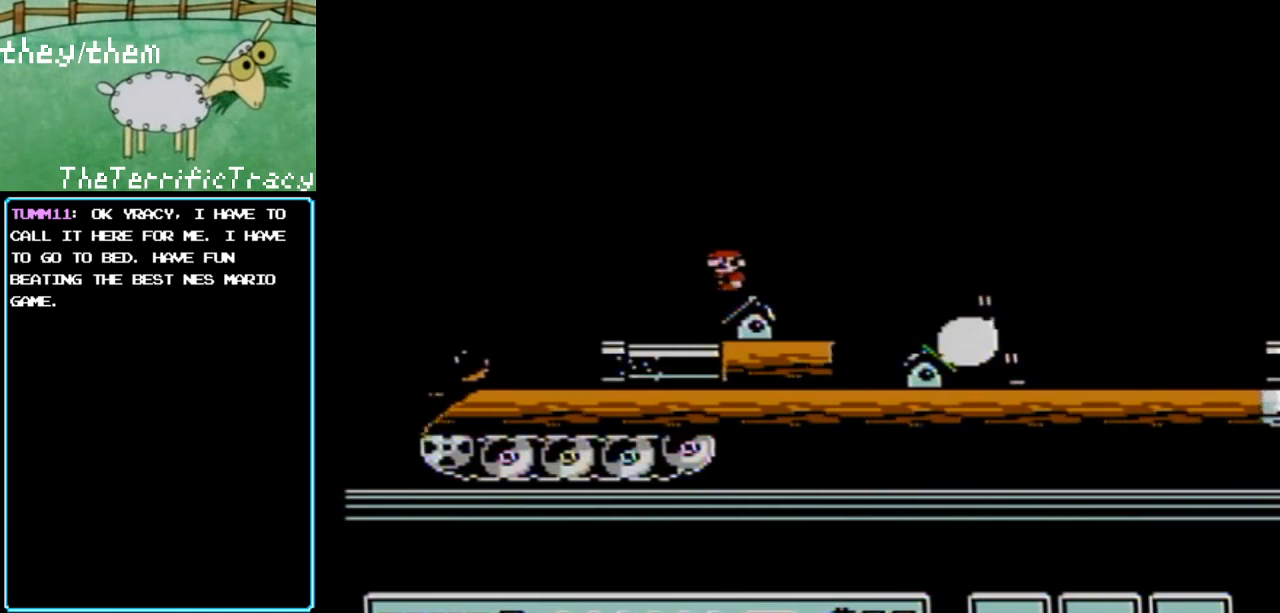
Gameplay with a controller (Nintendo layout); each line is a JSON object with the inputs held at the frame after it. "events" lists button and stick changes between this image and that frame as [ms after this image, input, new state], when the widget could be followed in between. Not read: L3 R3.
{"buttons": ["B"], "events": []}
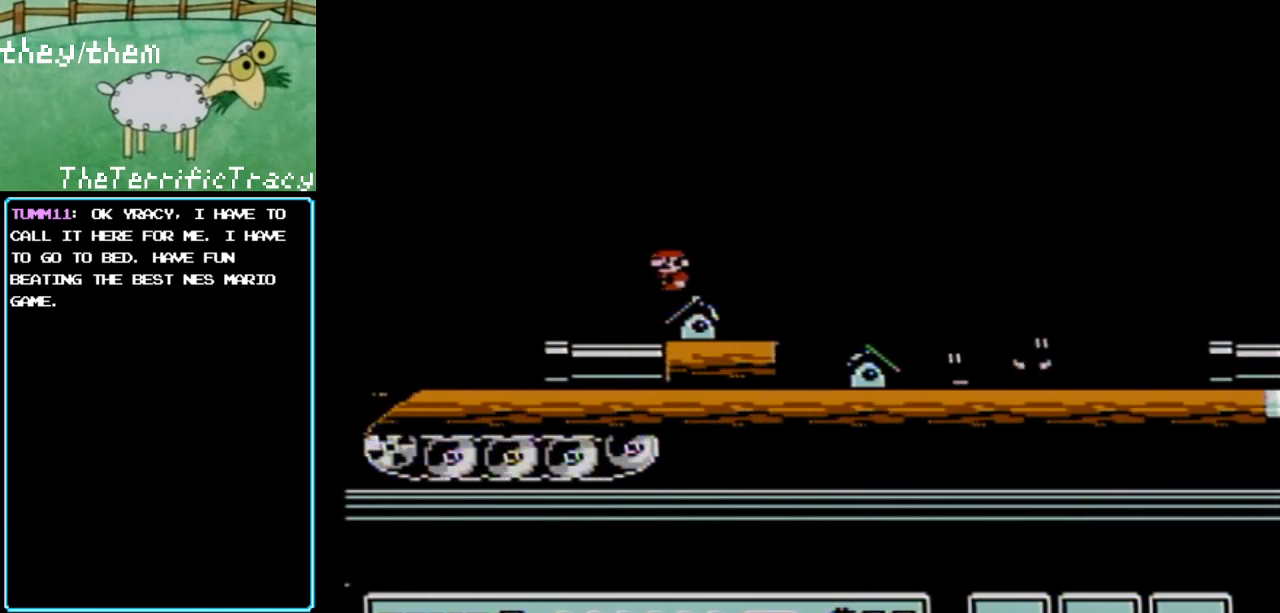
{"buttons": ["B"], "events": []}
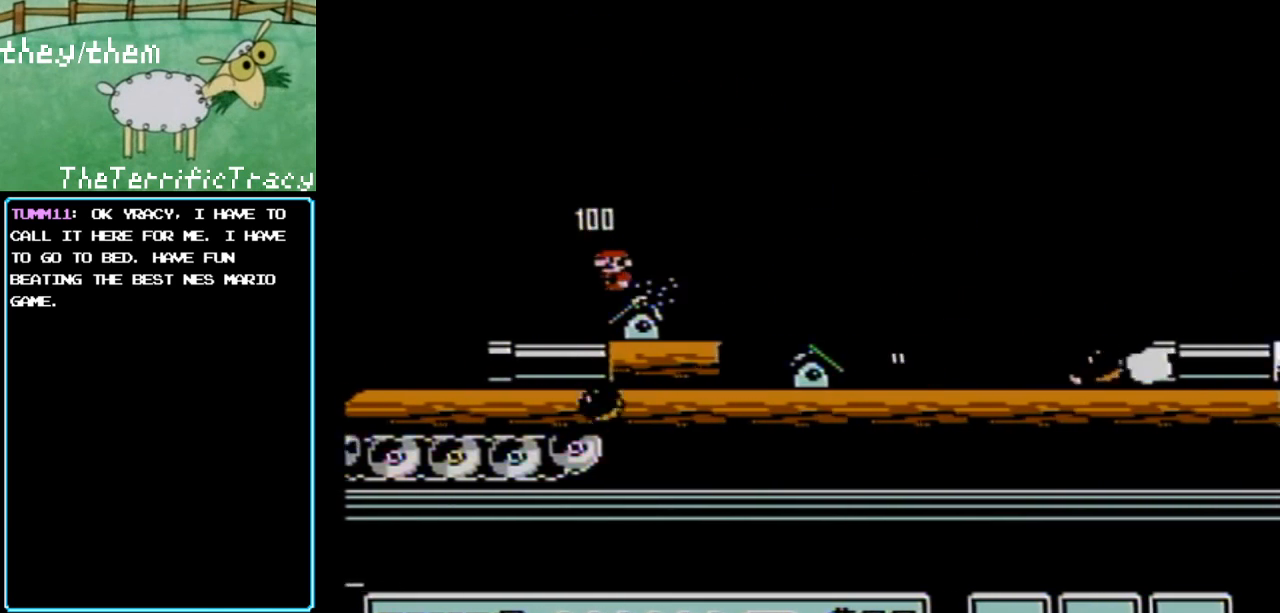
{"buttons": [], "events": [[133, "B", "up"]]}
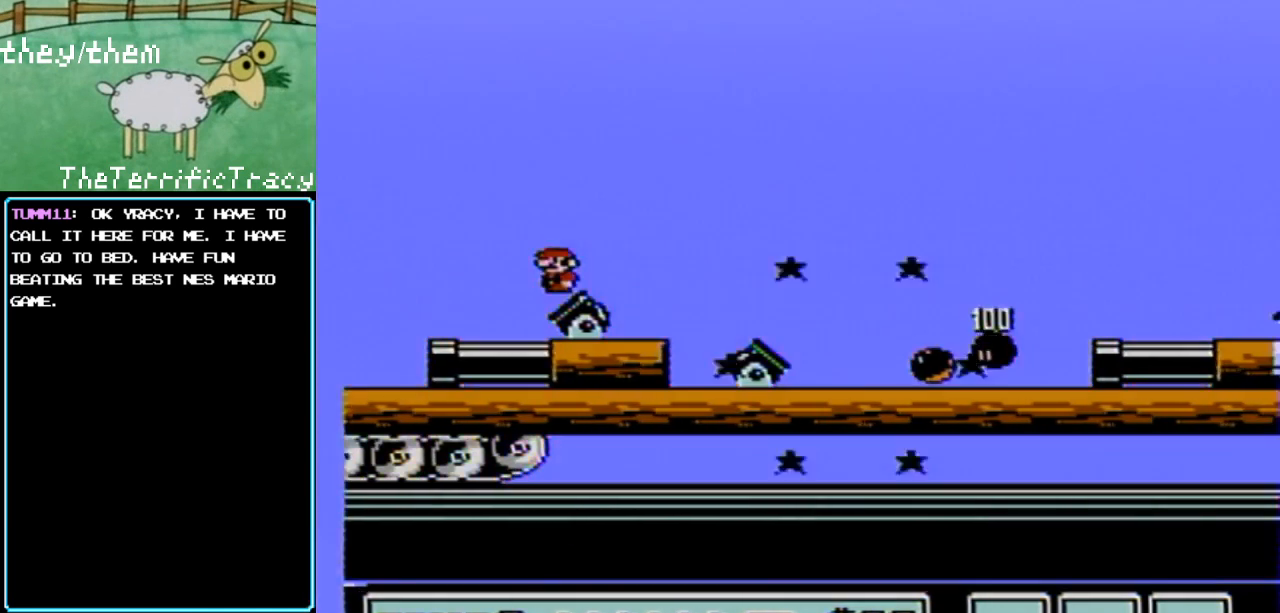
{"buttons": [], "events": []}
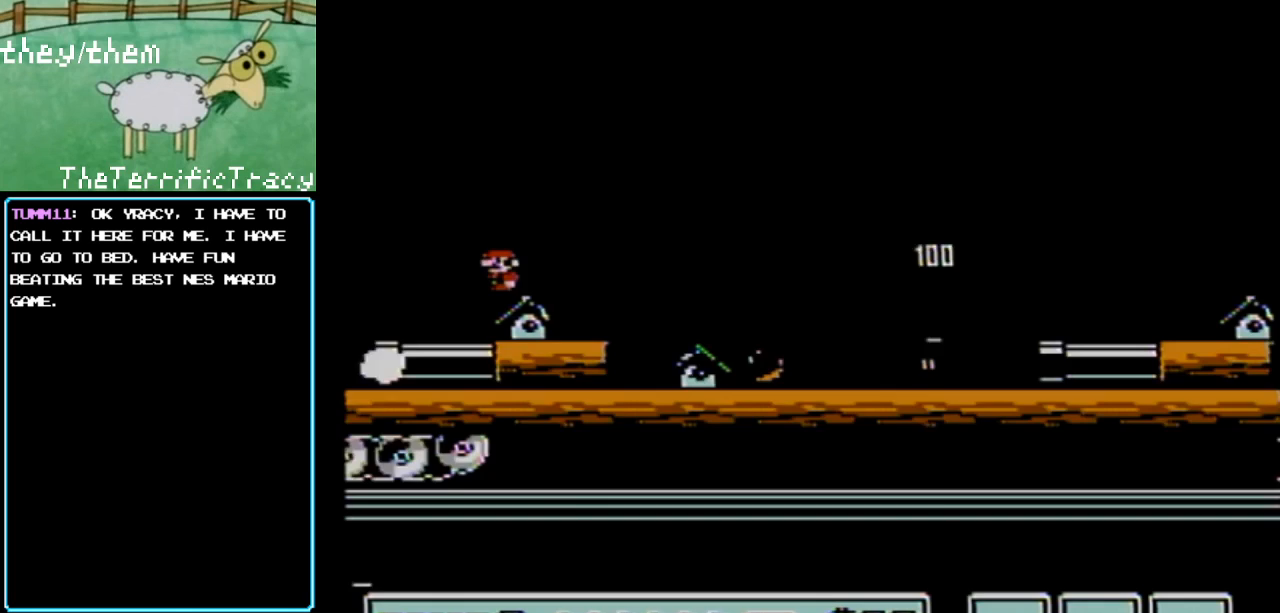
{"buttons": ["B", "DPAD_RIGHT"], "events": [[383, "DPAD_RIGHT", "down"], [500, "B", "down"]]}
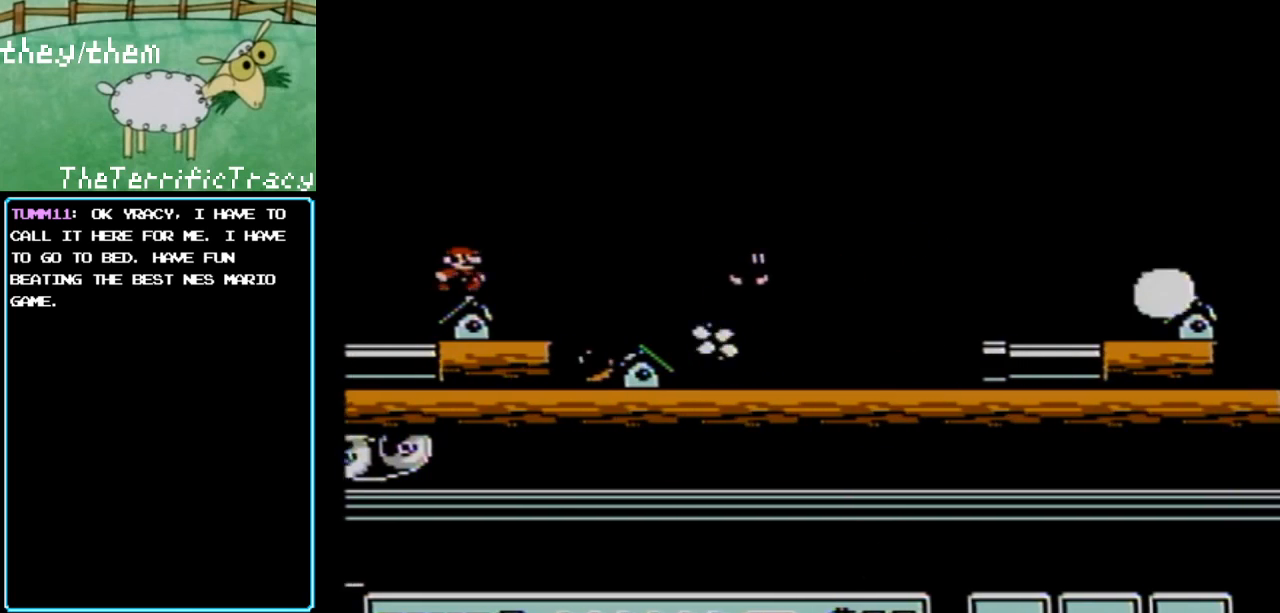
{"buttons": ["A", "B", "DPAD_RIGHT"], "events": [[67, "A", "down"]]}
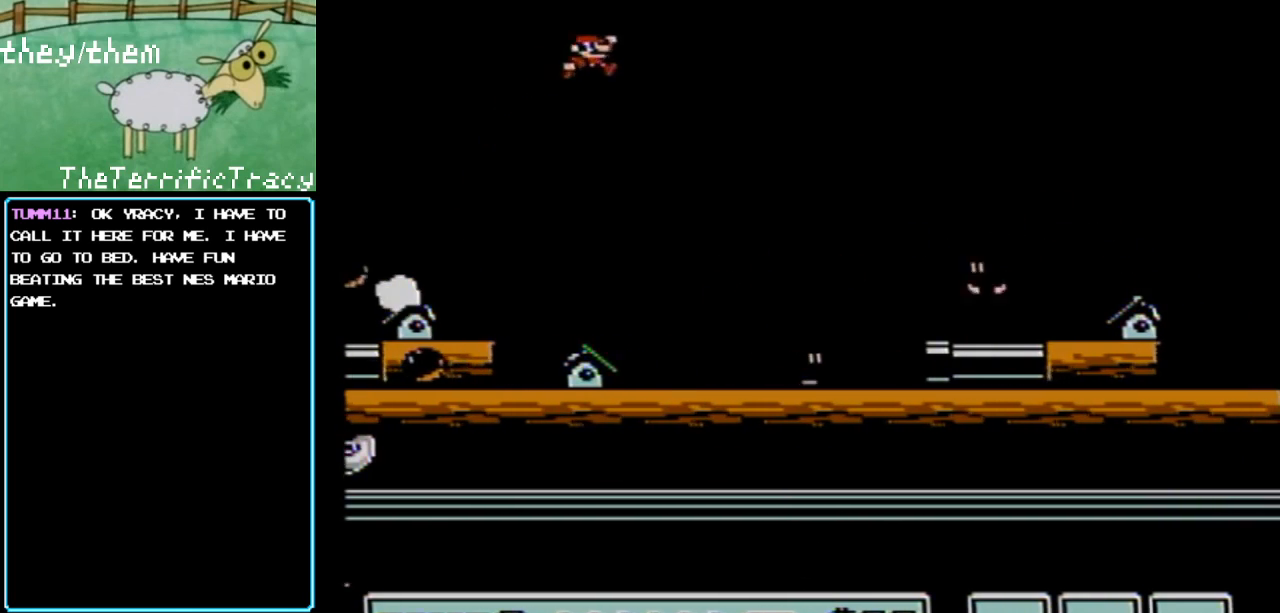
{"buttons": ["A", "B"], "events": [[467, "DPAD_RIGHT", "up"]]}
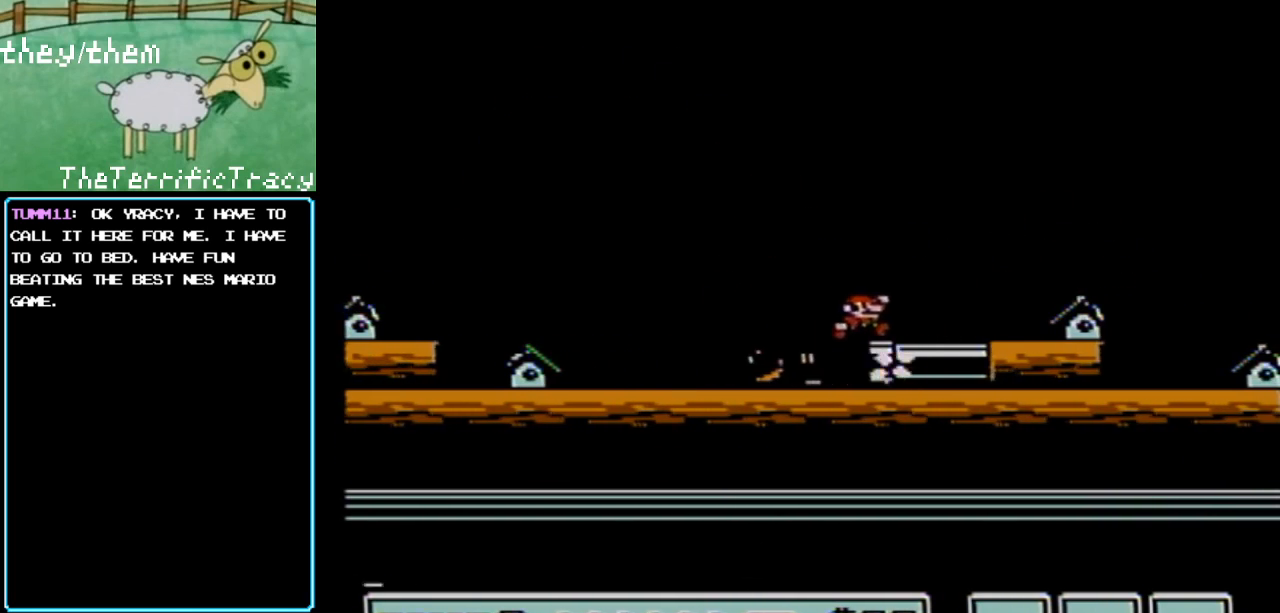
{"buttons": ["A", "B"], "events": [[67, "DPAD_LEFT", "down"], [217, "DPAD_LEFT", "up"], [317, "A", "up"], [383, "A", "down"]]}
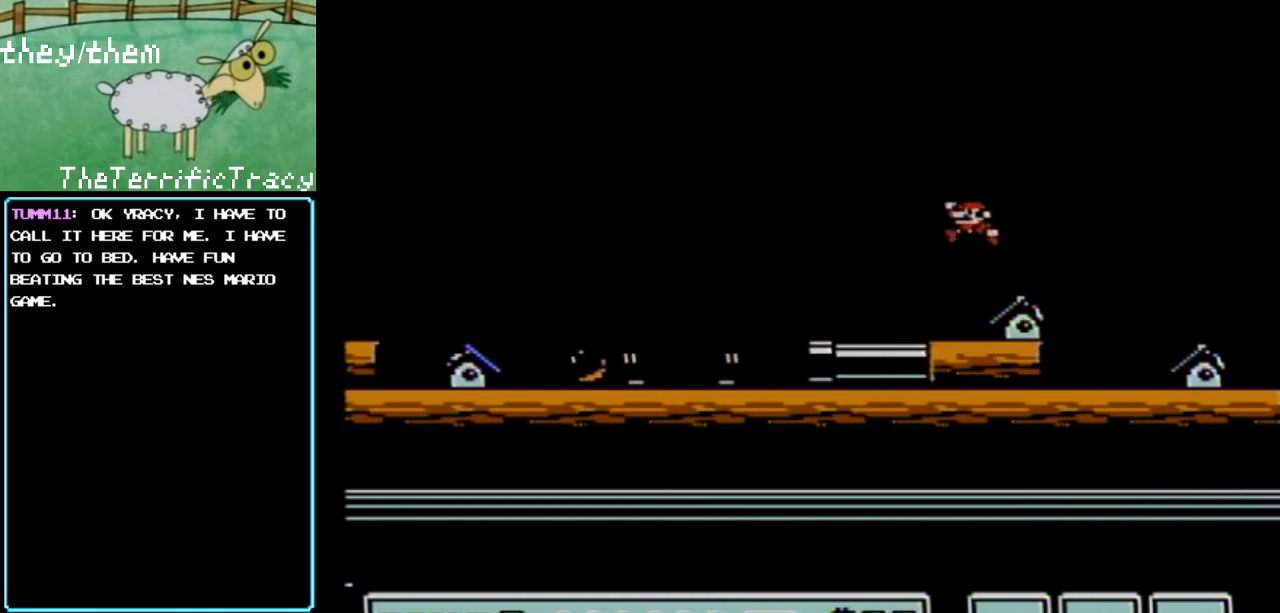
{"buttons": ["B"], "events": [[67, "A", "up"], [250, "DPAD_LEFT", "down"], [383, "DPAD_LEFT", "up"]]}
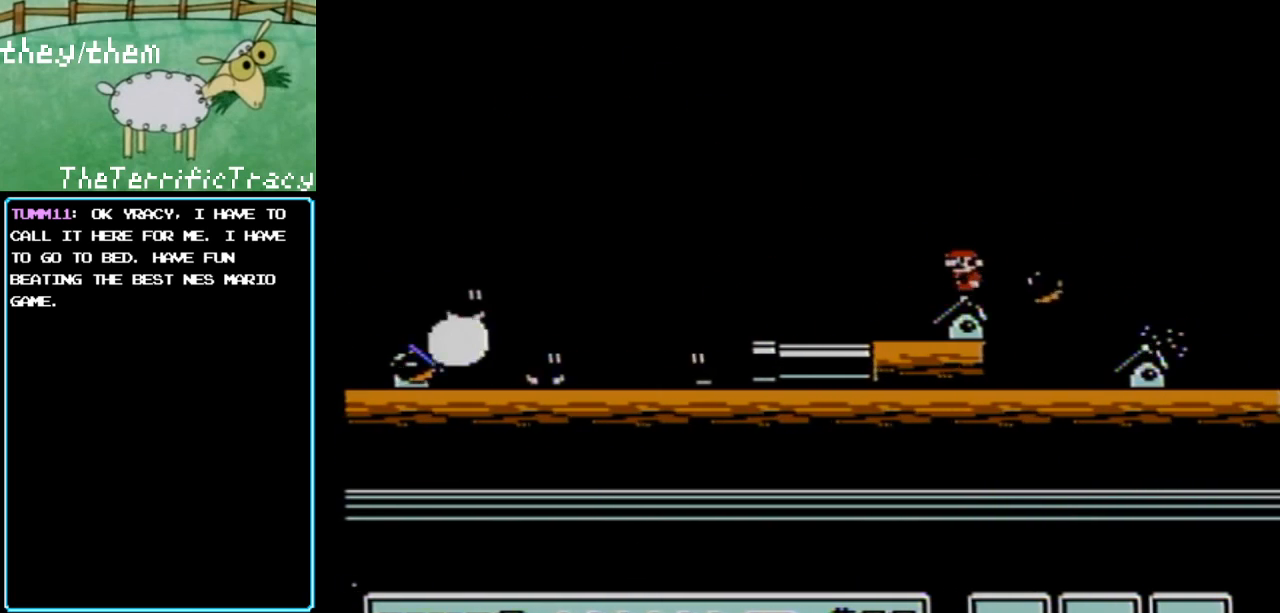
{"buttons": ["B"], "events": [[117, "A", "down"], [250, "A", "up"]]}
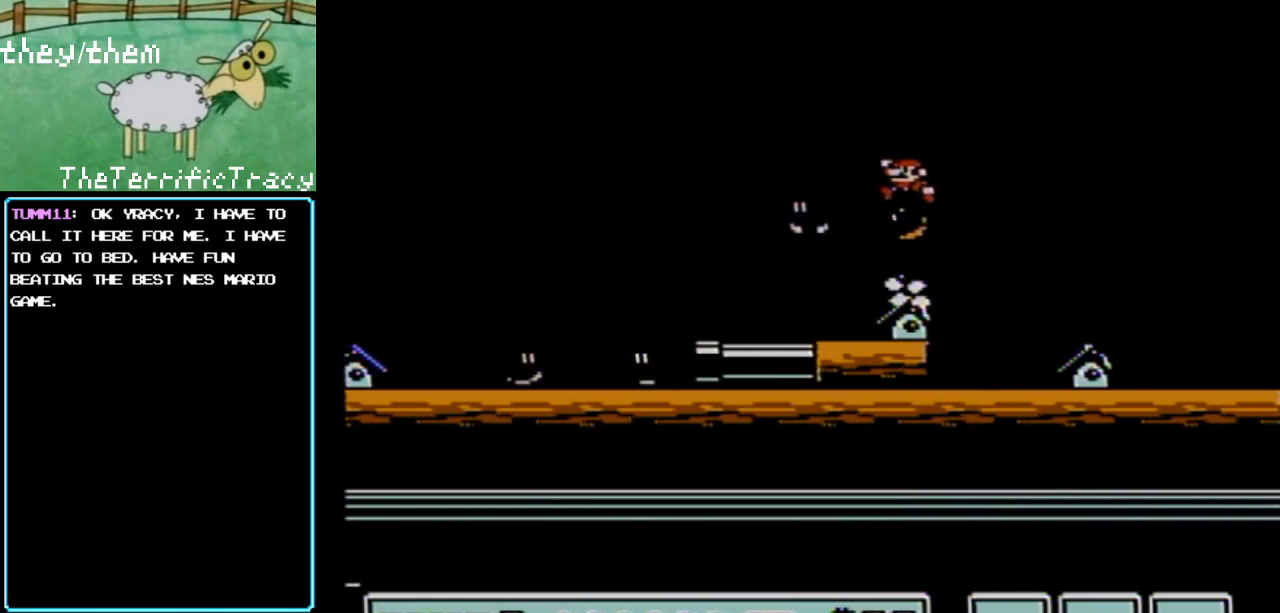
{"buttons": ["B"], "events": []}
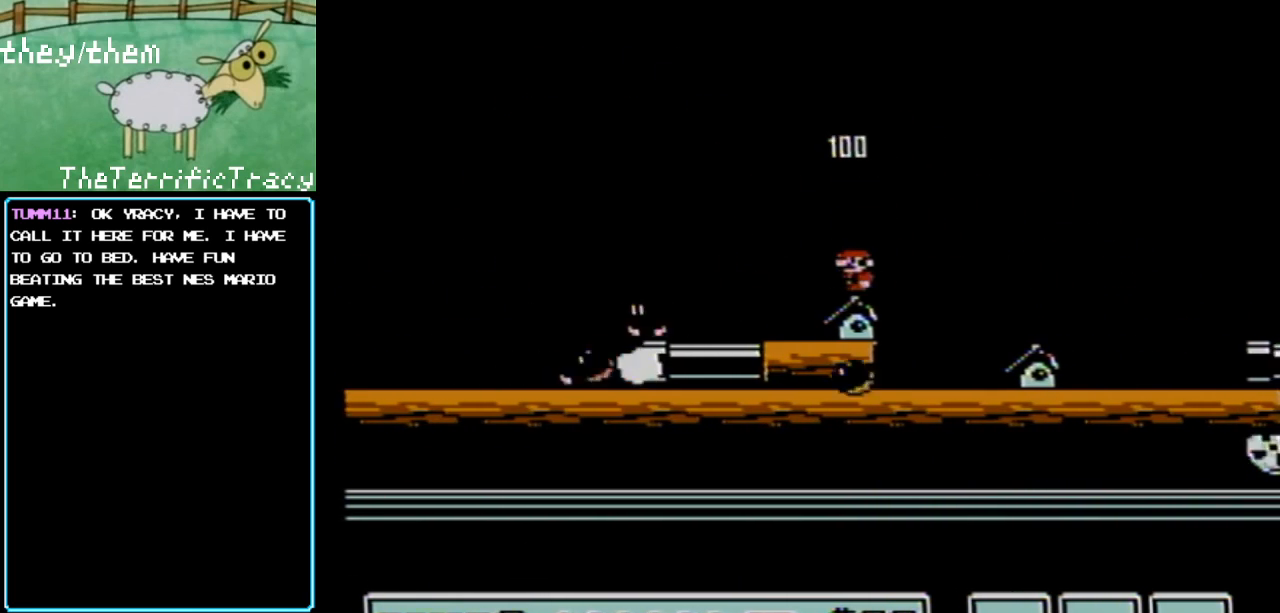
{"buttons": ["B"], "events": []}
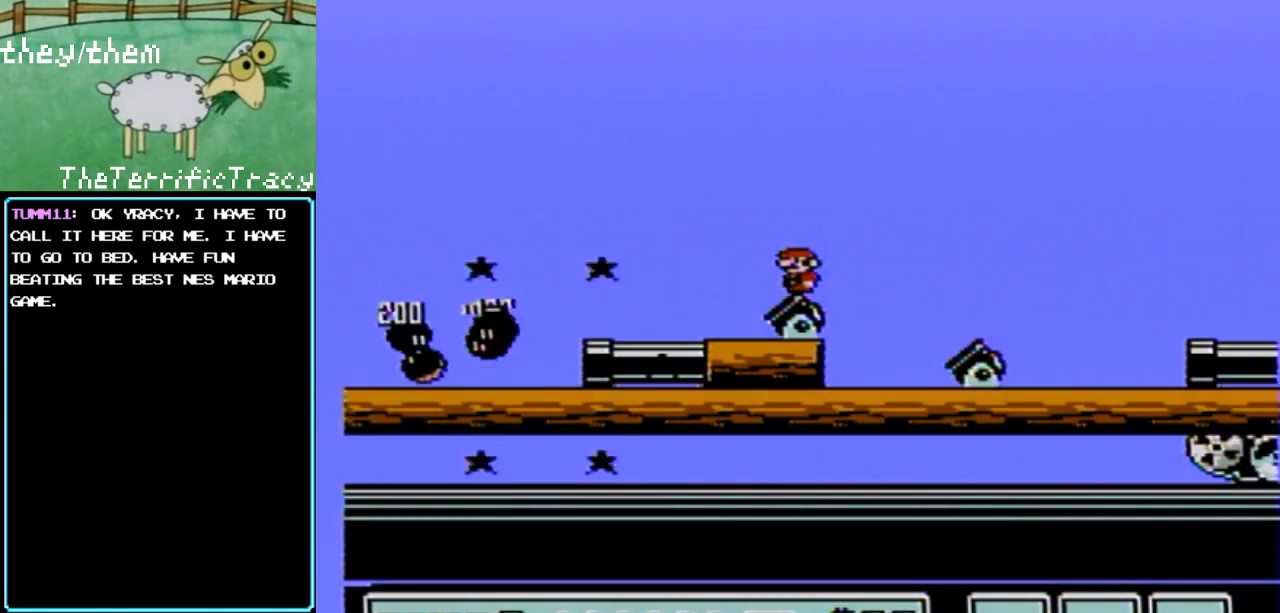
{"buttons": ["B"], "events": []}
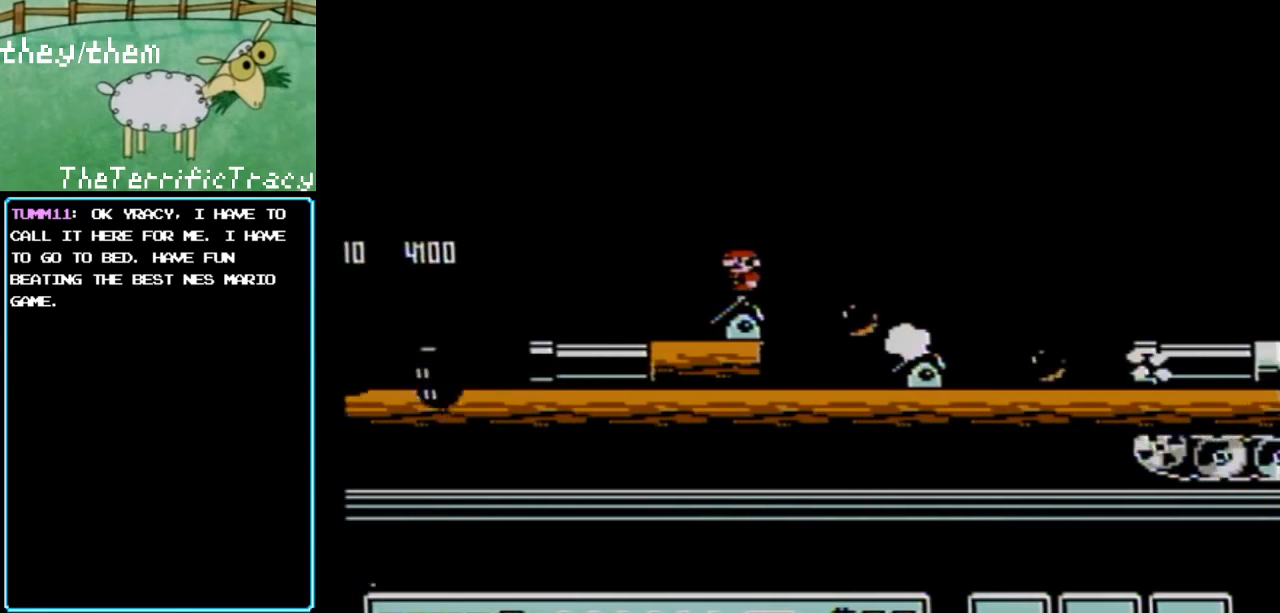
{"buttons": ["B", "DPAD_LEFT"], "events": [[133, "A", "down"], [183, "DPAD_RIGHT", "down"], [283, "A", "up"], [283, "B", "up"], [317, "B", "down"], [317, "DPAD_RIGHT", "up"], [383, "DPAD_LEFT", "down"]]}
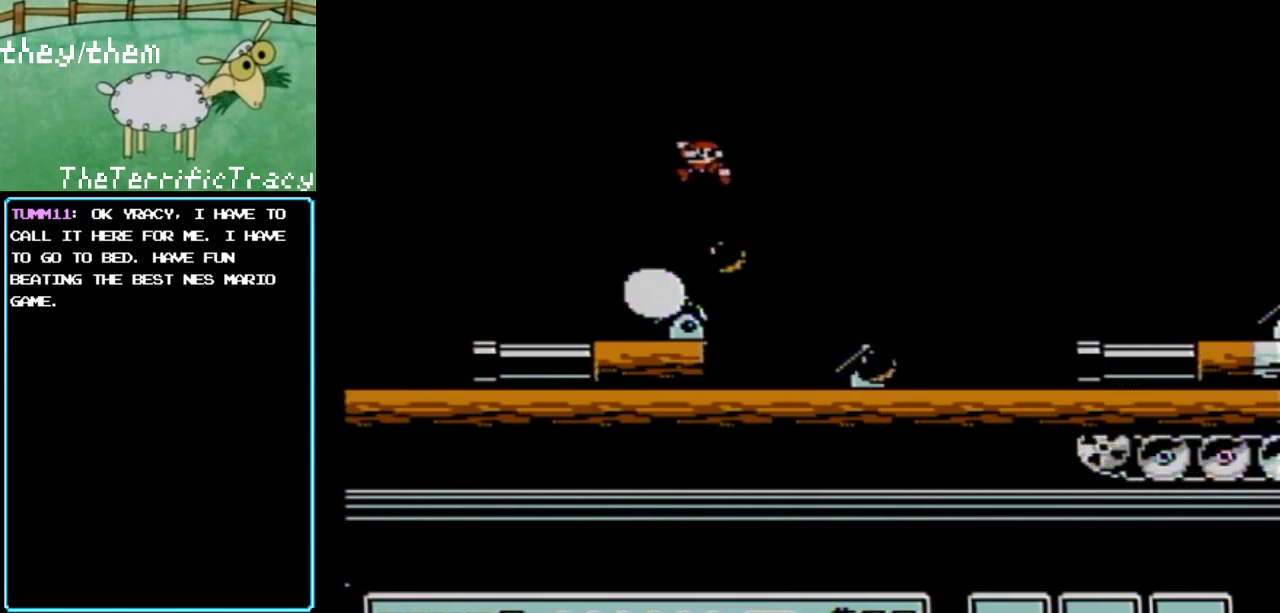
{"buttons": ["B", "DPAD_RIGHT"], "events": [[33, "DPAD_LEFT", "up"], [150, "A", "down"], [217, "DPAD_RIGHT", "down"], [400, "A", "up"]]}
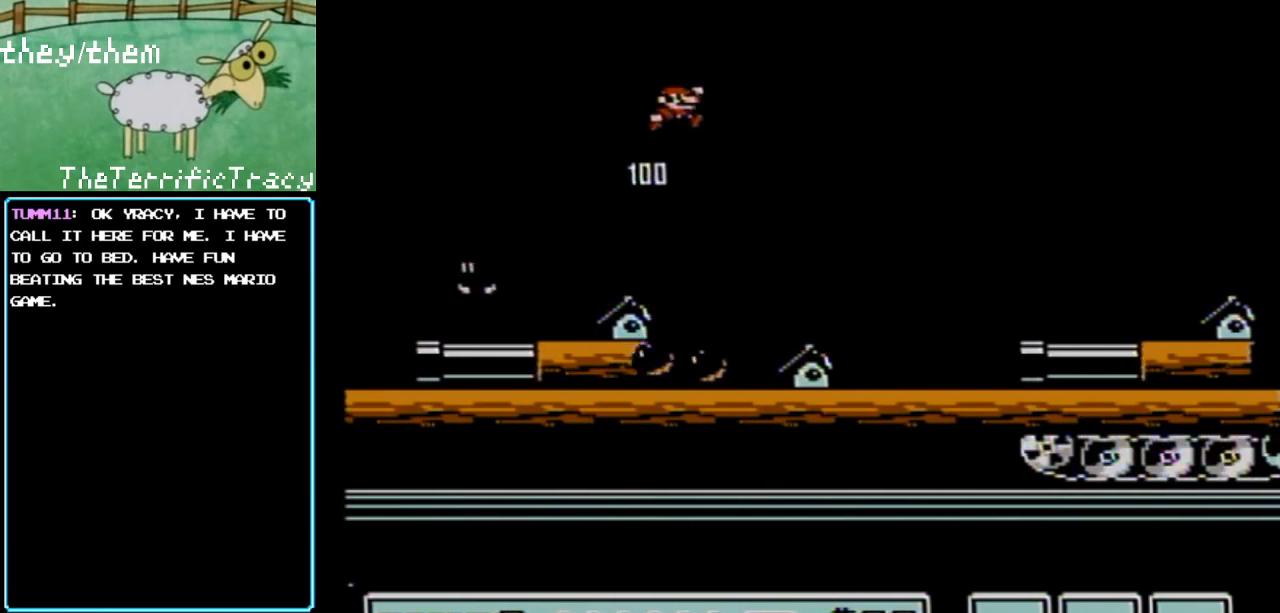
{"buttons": ["B"], "events": [[100, "DPAD_RIGHT", "up"], [217, "DPAD_LEFT", "down"], [350, "DPAD_LEFT", "up"]]}
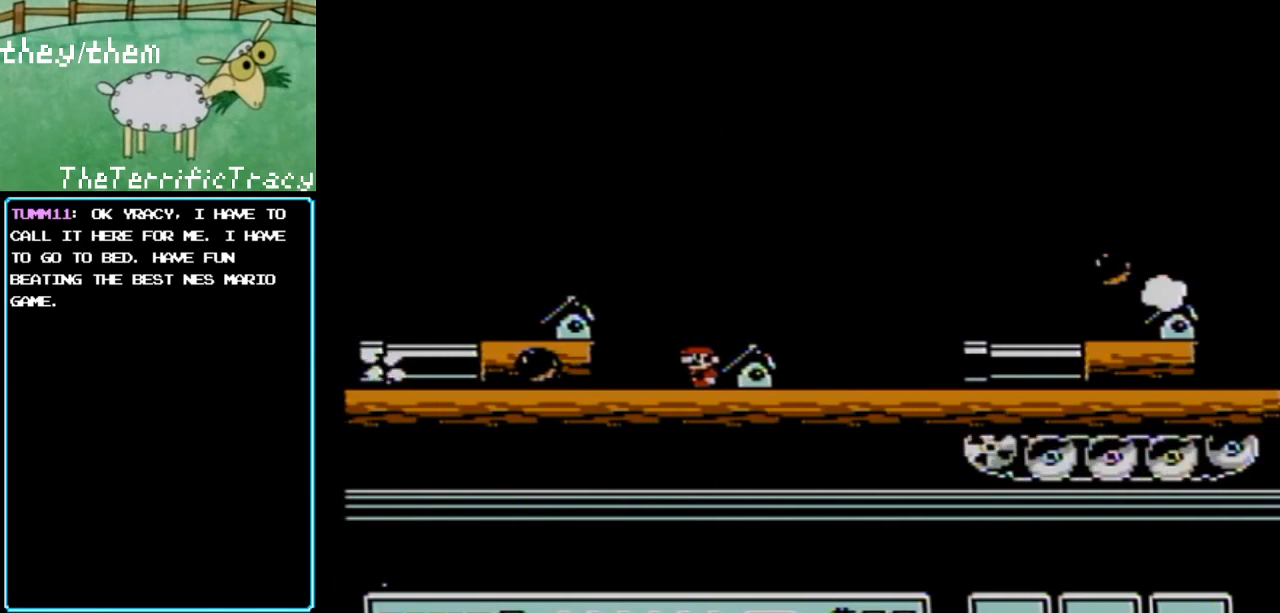
{"buttons": ["B"], "events": [[133, "A", "down"], [250, "A", "up"], [317, "DPAD_RIGHT", "down"], [450, "DPAD_RIGHT", "up"]]}
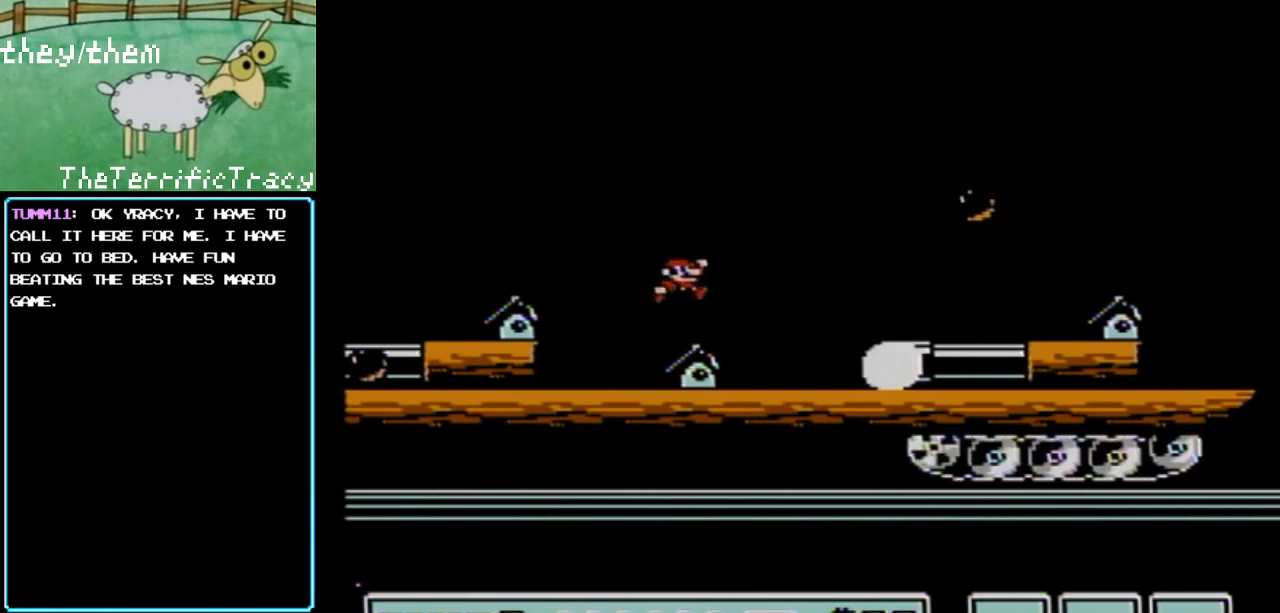
{"buttons": ["B"], "events": [[67, "DPAD_LEFT", "down"], [150, "DPAD_LEFT", "up"]]}
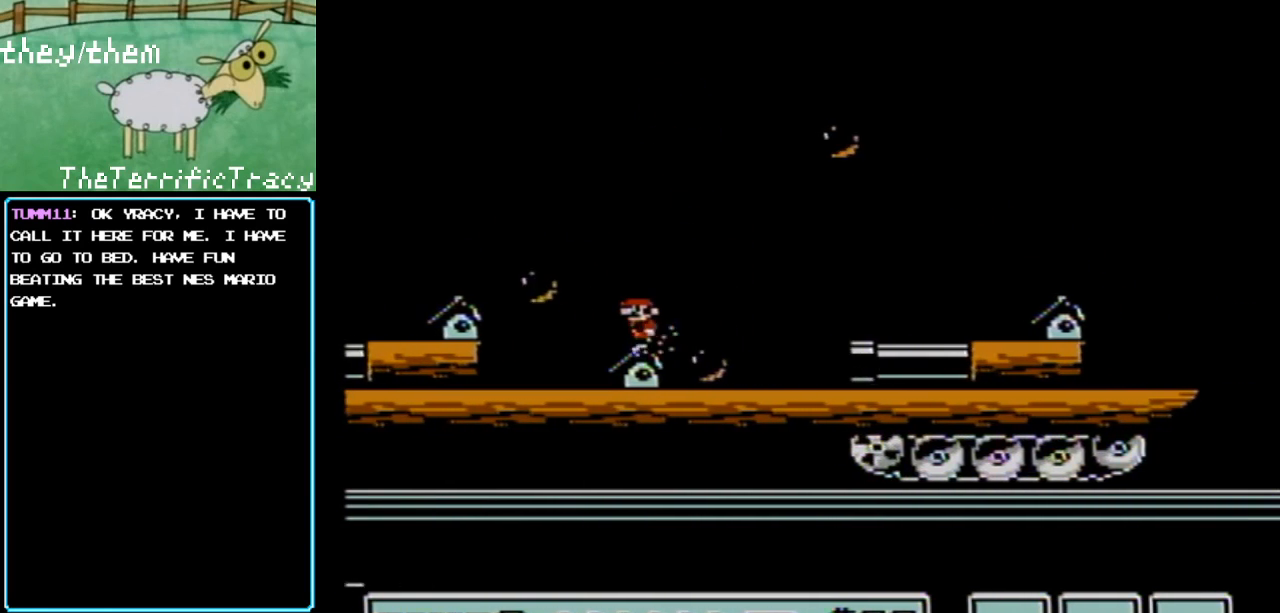
{"buttons": ["B"], "events": []}
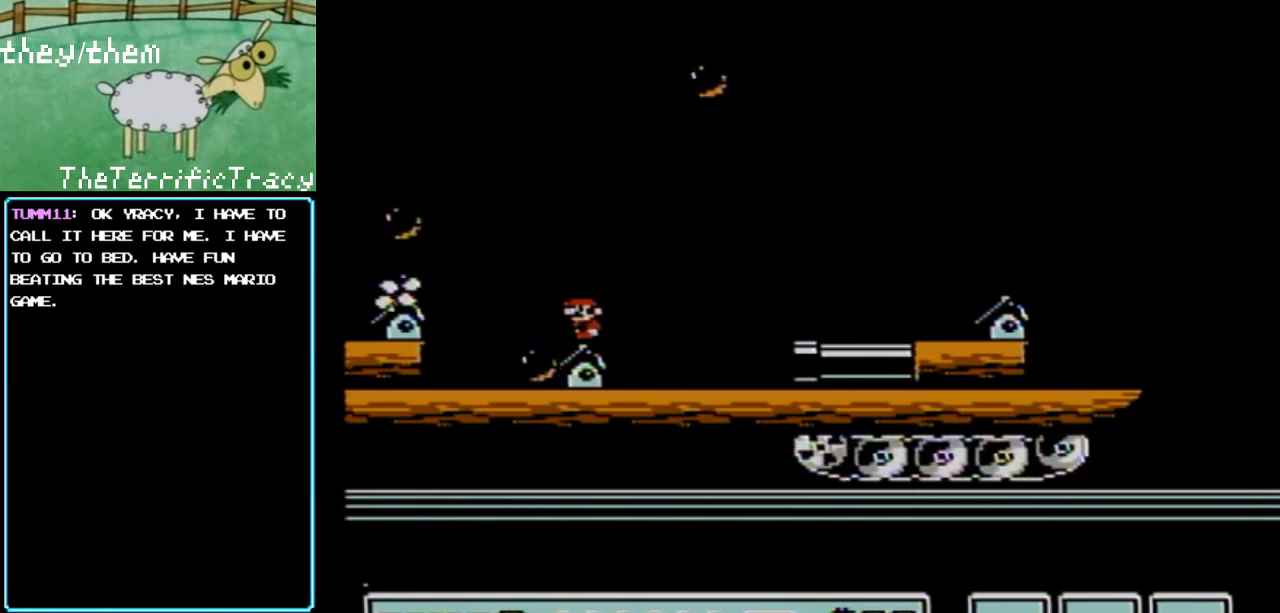
{"buttons": ["B", "DPAD_RIGHT"], "events": [[283, "DPAD_RIGHT", "down"]]}
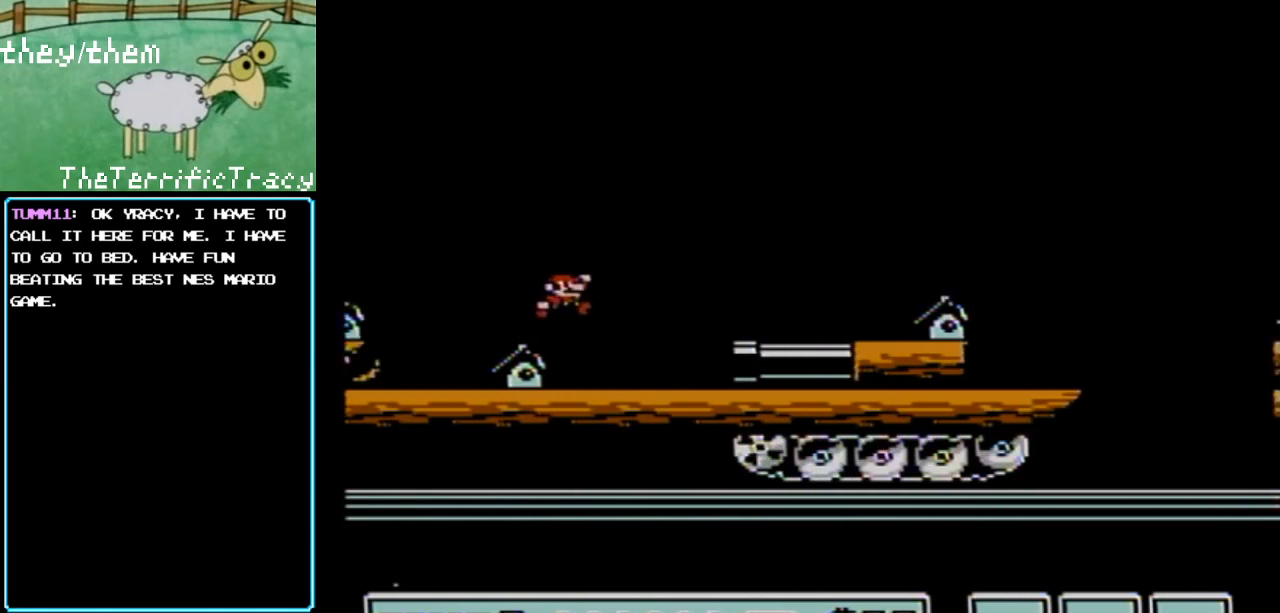
{"buttons": ["A", "B", "DPAD_RIGHT"], "events": [[33, "A", "down"]]}
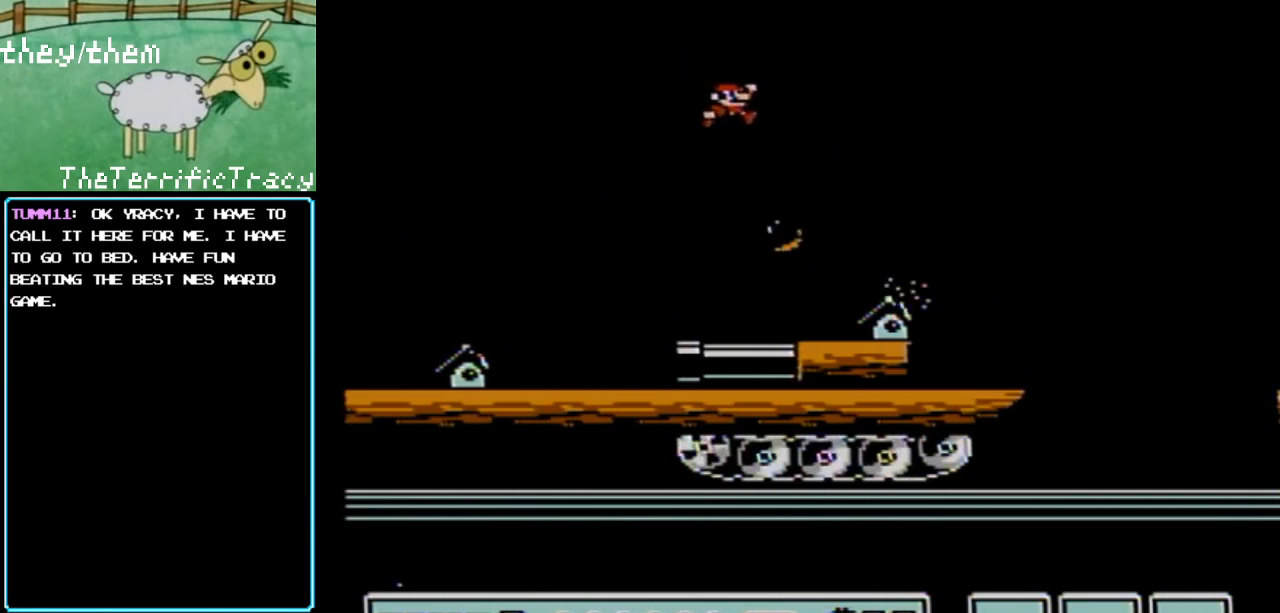
{"buttons": ["B", "DPAD_LEFT"], "events": [[117, "DPAD_RIGHT", "up"], [183, "A", "up"], [250, "DPAD_LEFT", "down"]]}
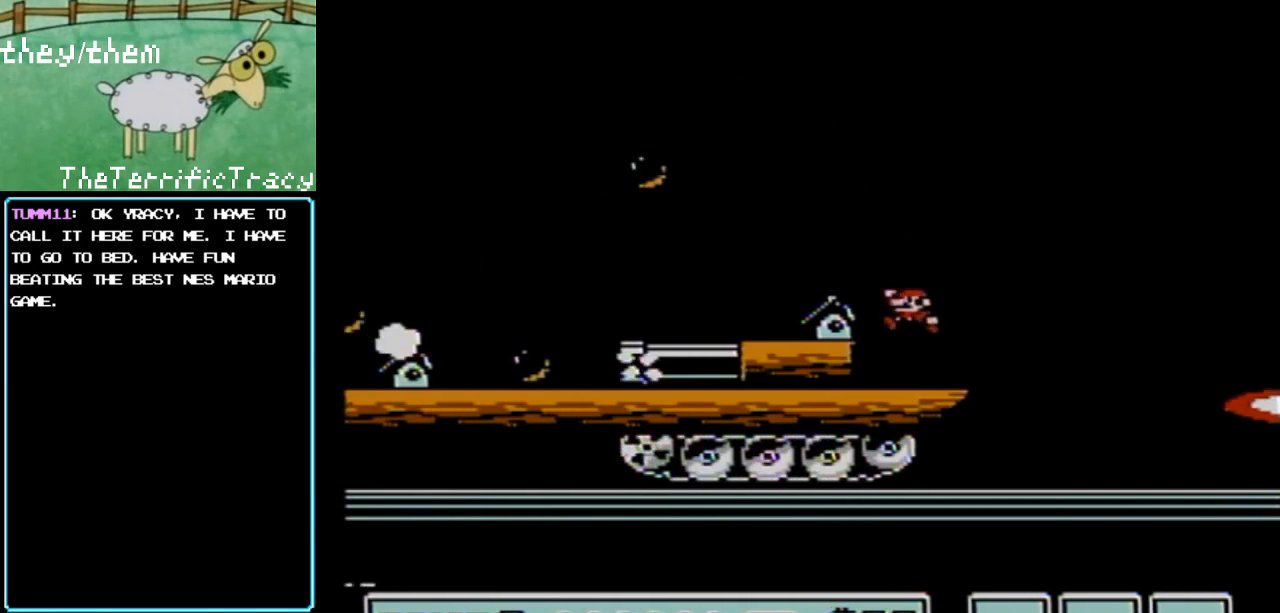
{"buttons": ["A", "B", "DPAD_LEFT"], "events": [[67, "DPAD_LEFT", "up"], [283, "DPAD_LEFT", "down"], [317, "A", "down"]]}
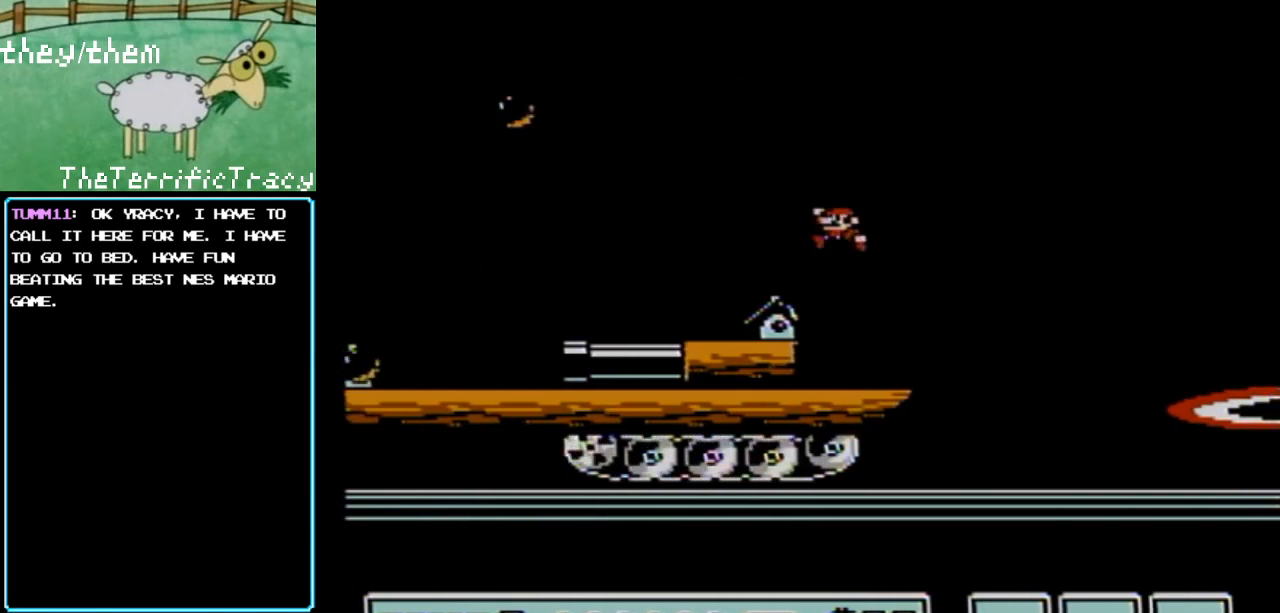
{"buttons": ["B"], "events": [[100, "DPAD_LEFT", "up"], [133, "A", "up"], [283, "DPAD_RIGHT", "down"], [500, "DPAD_RIGHT", "up"]]}
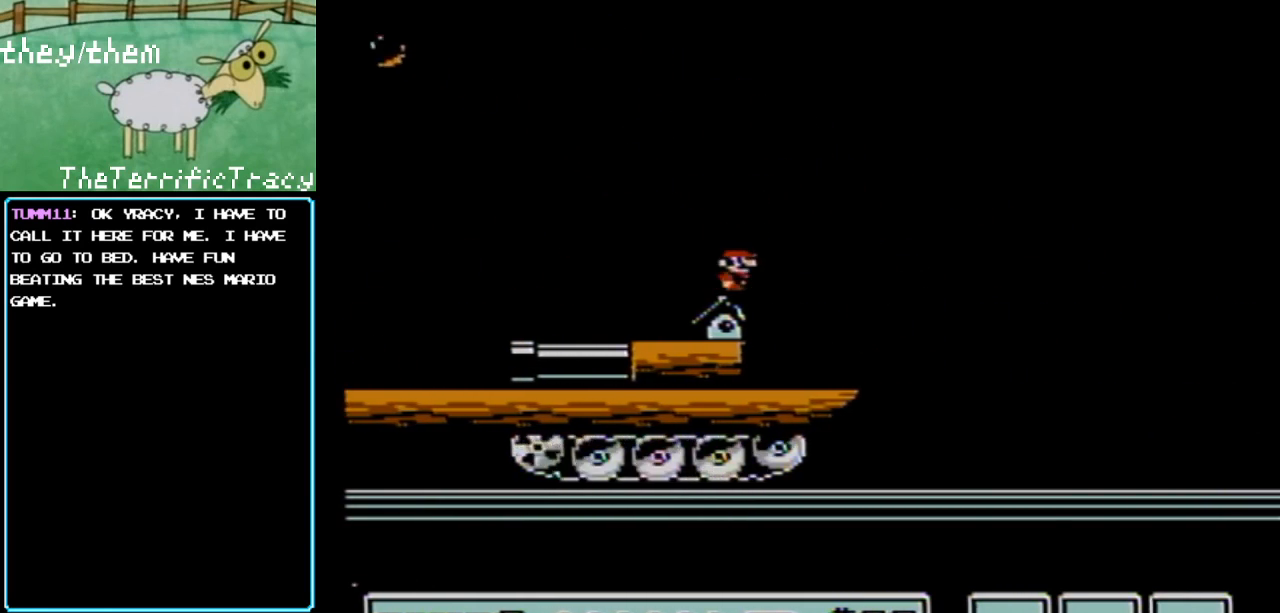
{"buttons": ["B"], "events": [[250, "DPAD_LEFT", "down"], [317, "DPAD_LEFT", "up"], [350, "DPAD_LEFT", "down"], [400, "DPAD_LEFT", "up"]]}
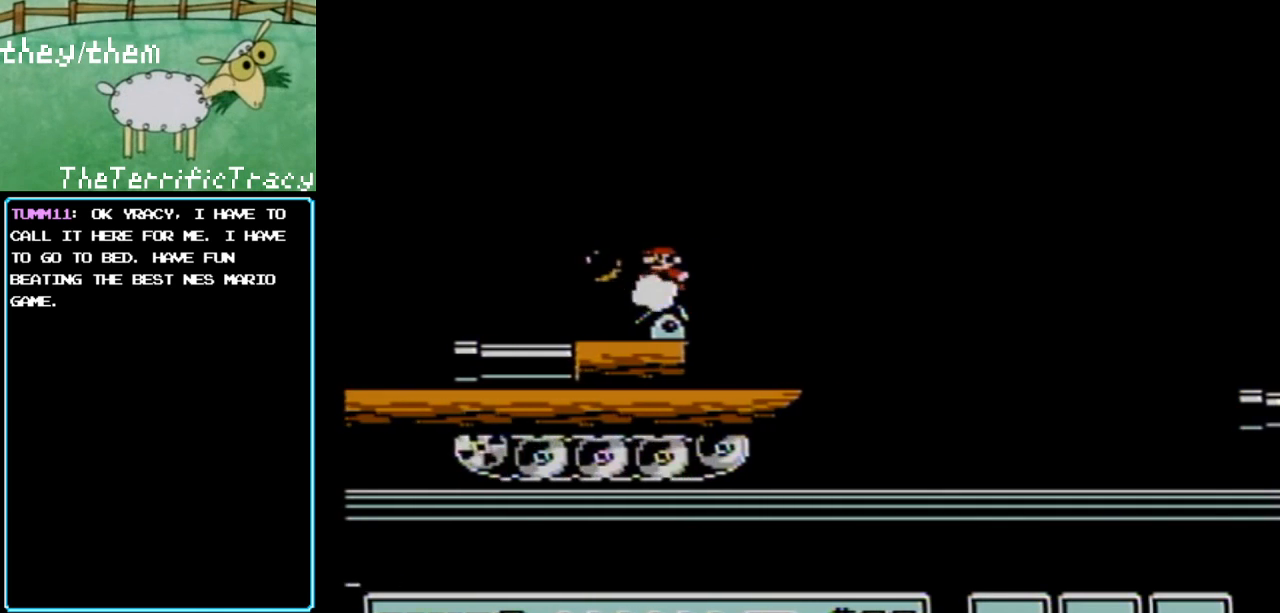
{"buttons": ["B"], "events": [[67, "DPAD_RIGHT", "down"], [150, "DPAD_RIGHT", "up"]]}
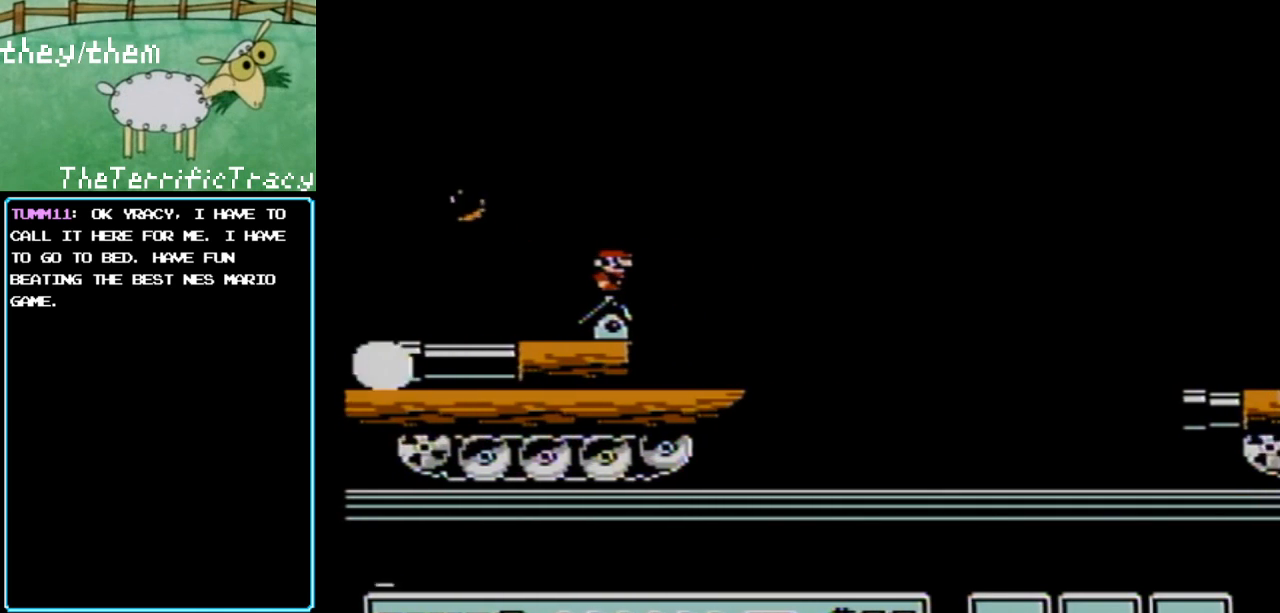
{"buttons": ["B"], "events": [[200, "DPAD_RIGHT", "down"], [433, "DPAD_RIGHT", "up"]]}